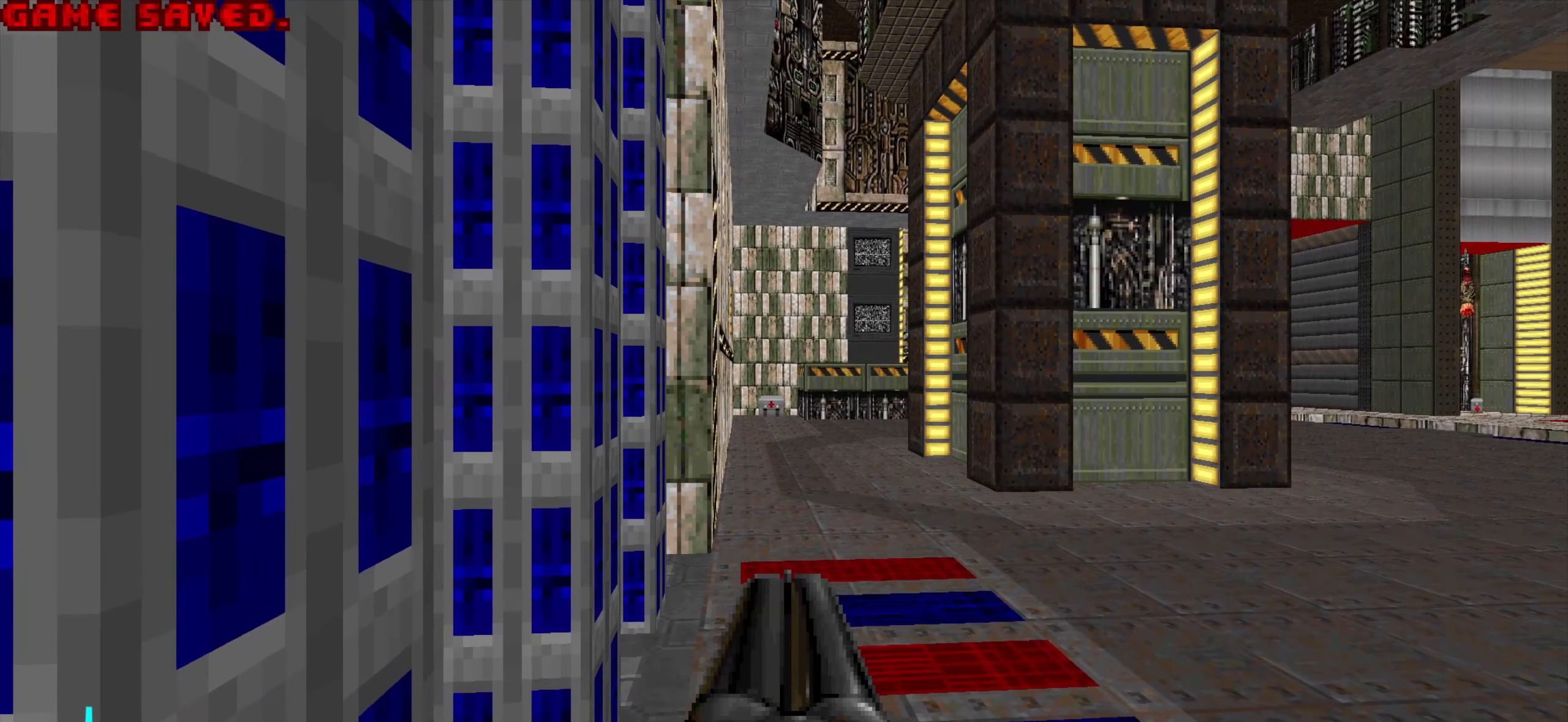
Gameplay with keyboard and mouse; each line is a JSON object with the keys and mouse buttons held at the frame after it. "events" lists presses ("down") and releases ("up") of "1", "2", "3", "4", "a", "alt", "c", "ctrl", "d", "e", "f", "q", "r", "s", "shift", "space", "tab", "v", "w", "x", "z", "mouse_left", "mouse_wheel" and "mouse_right" between this image and that frame as [ms after this image, input, new state], when the widget could be followed in between. "mouse_left", "mouse_wheel", "mouse_right" = the "left", "wheel", "right" buttons of the "mouse" list. No other keys are recorded. "wheel" means that the mouse wheel is clicked or scrolled. Not read: mouse_move.
{"keys": [], "mouse": [], "events": [[34, "a", "down"], [34, "s", "down"], [234, "a", "up"], [417, "s", "up"]]}
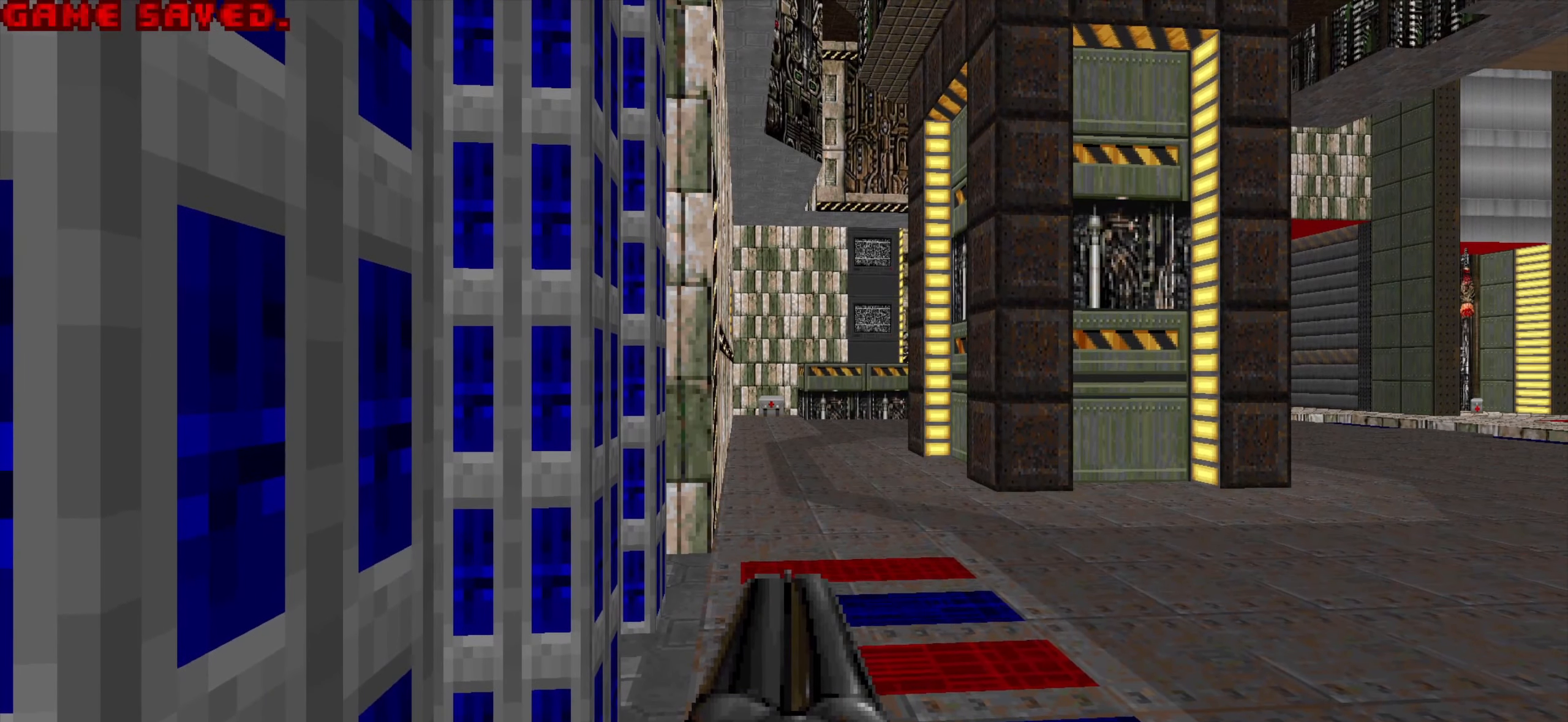
{"keys": [], "mouse": [], "events": []}
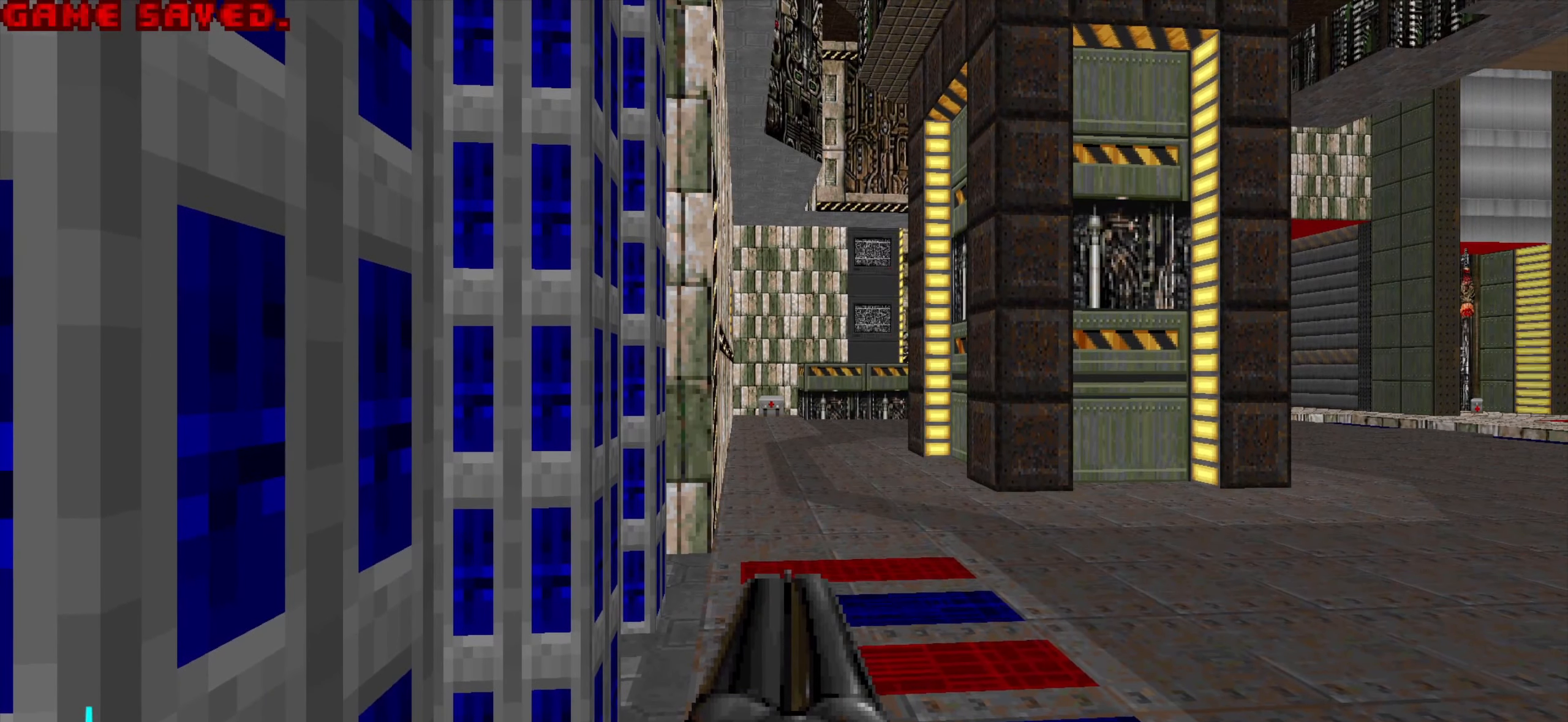
{"keys": [], "mouse": [], "events": [[34, "shift", "down"], [67, "shift", "up"]]}
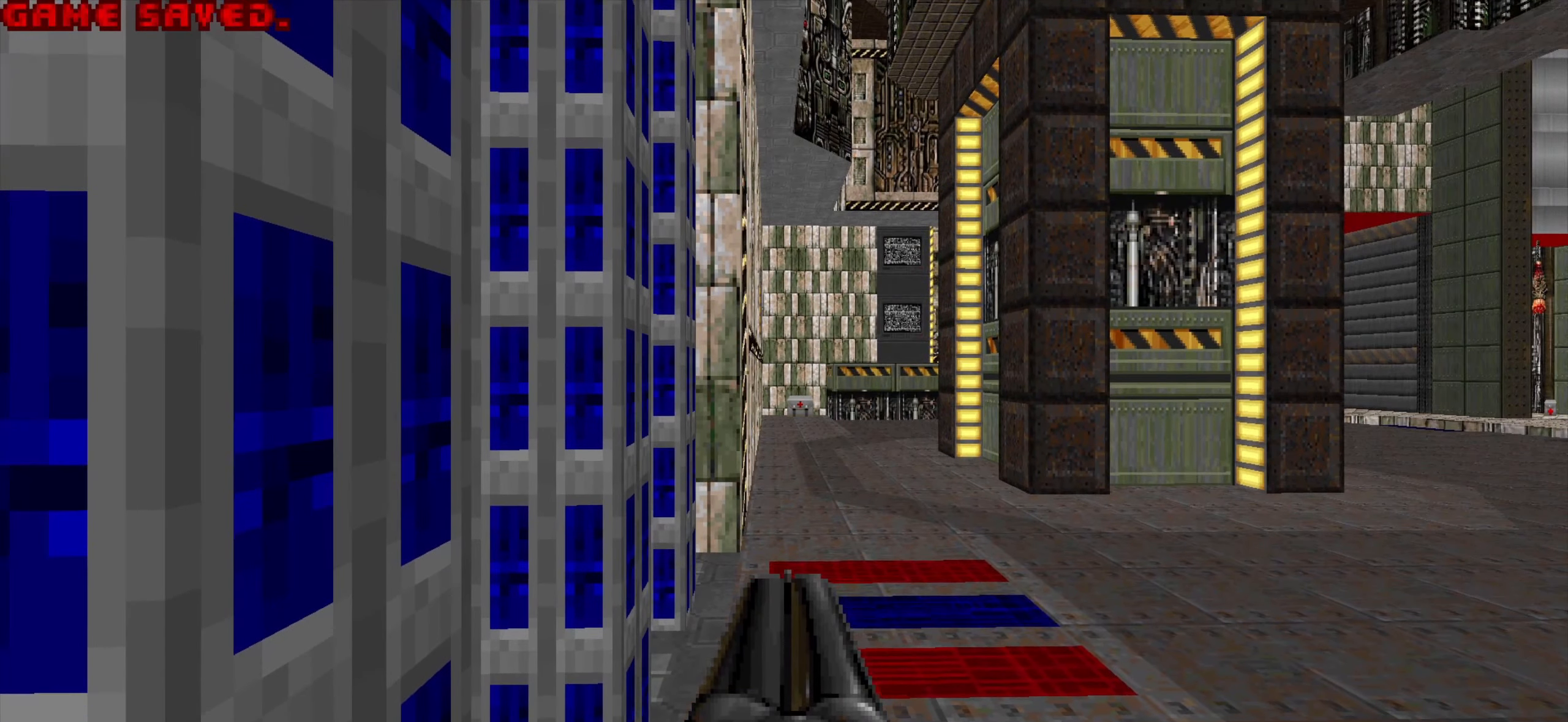
{"keys": [], "mouse": [], "events": []}
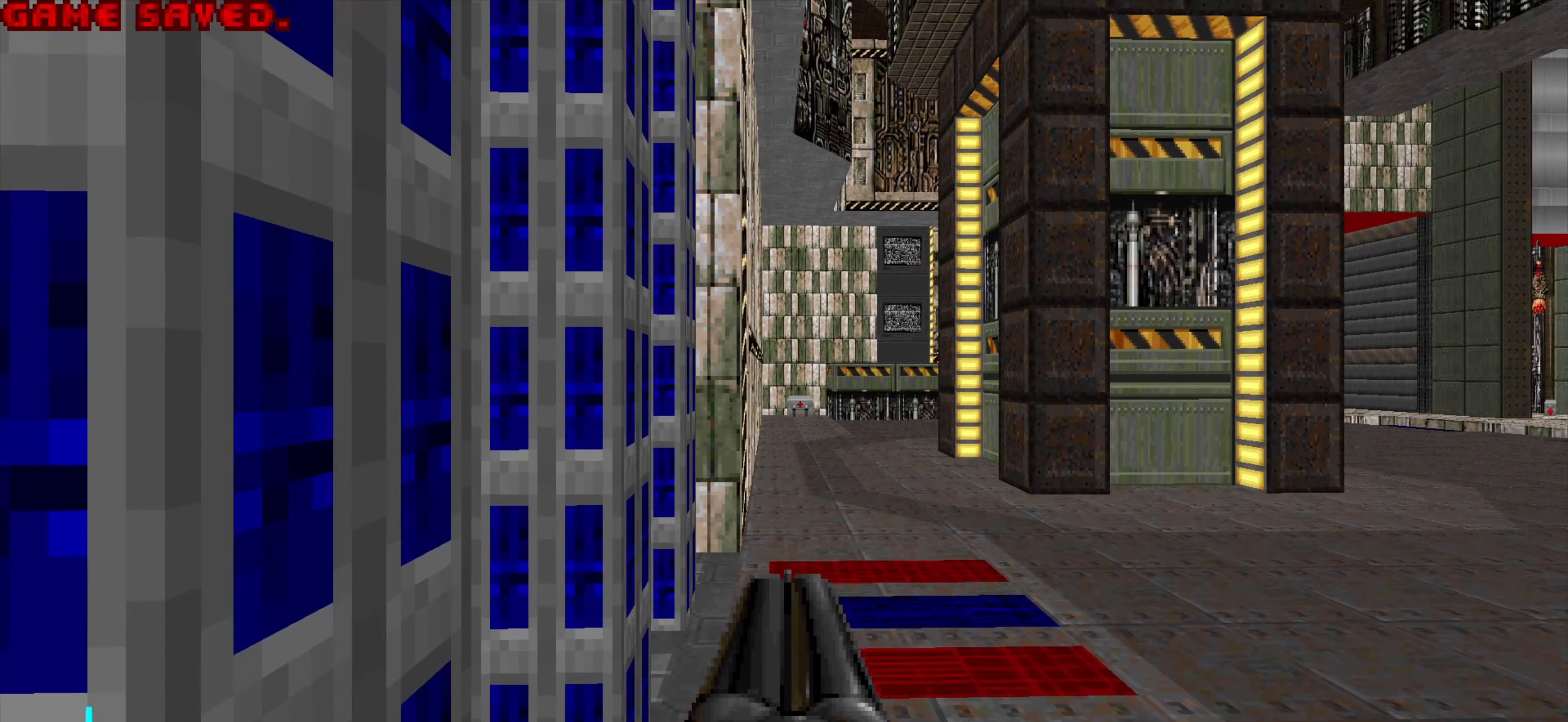
{"keys": [], "mouse": [], "events": []}
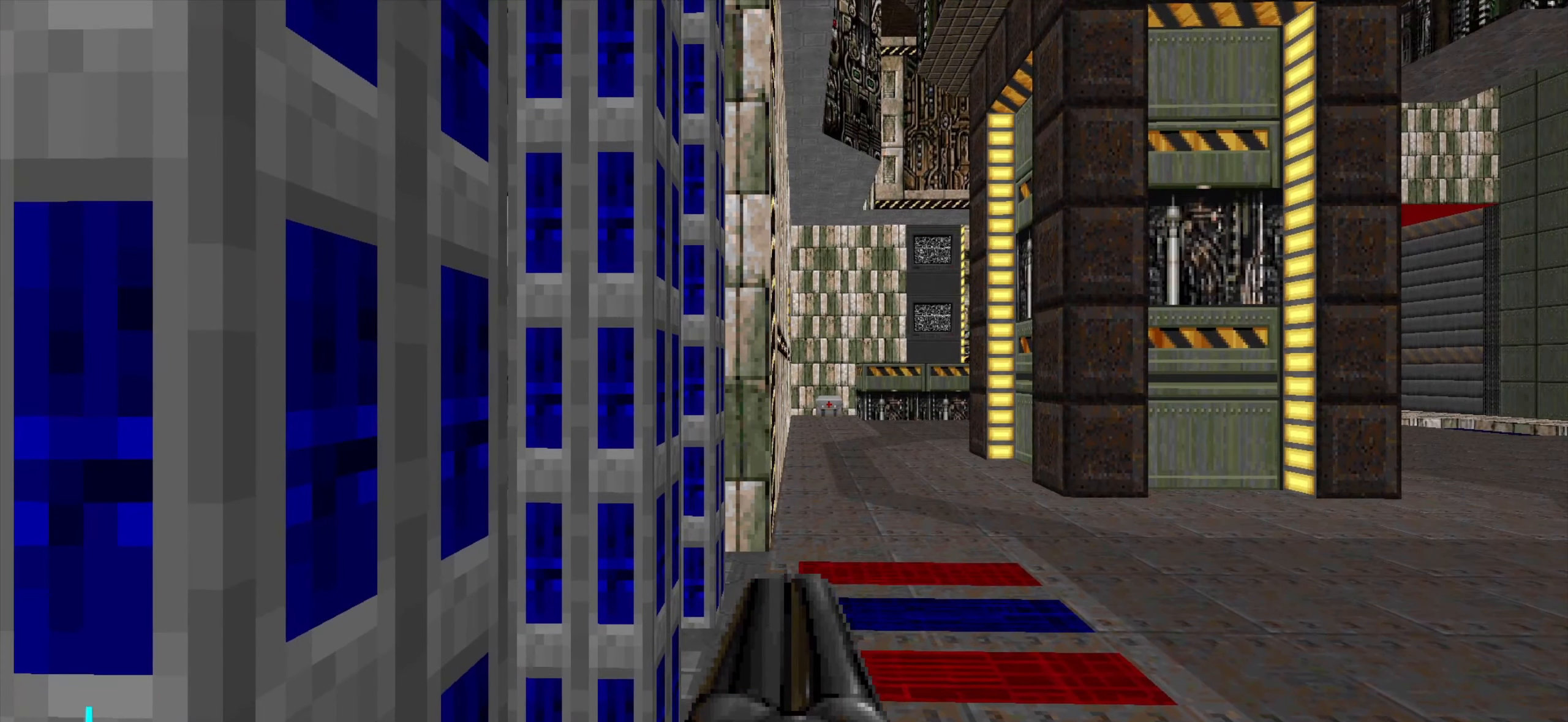
{"keys": [], "mouse": [], "events": []}
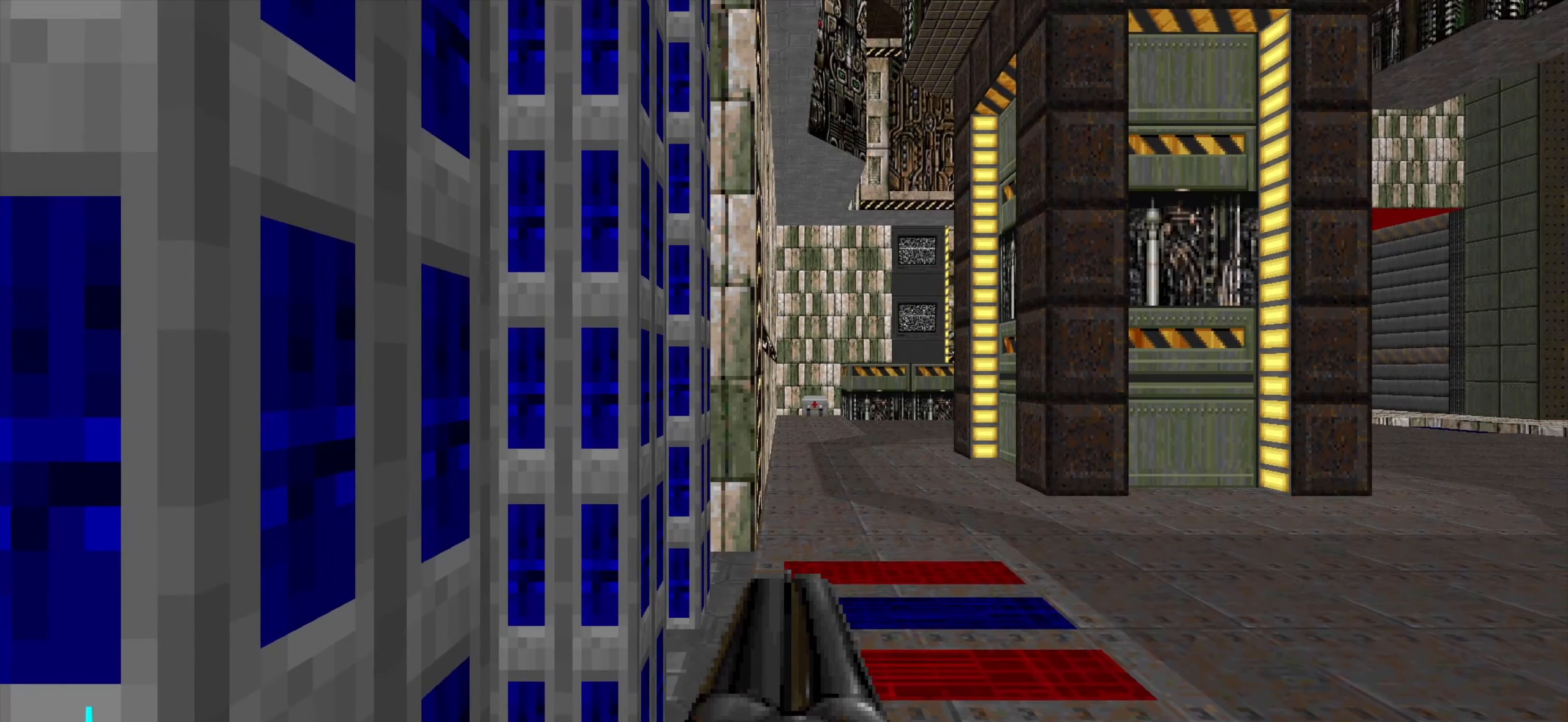
{"keys": [], "mouse": [], "events": []}
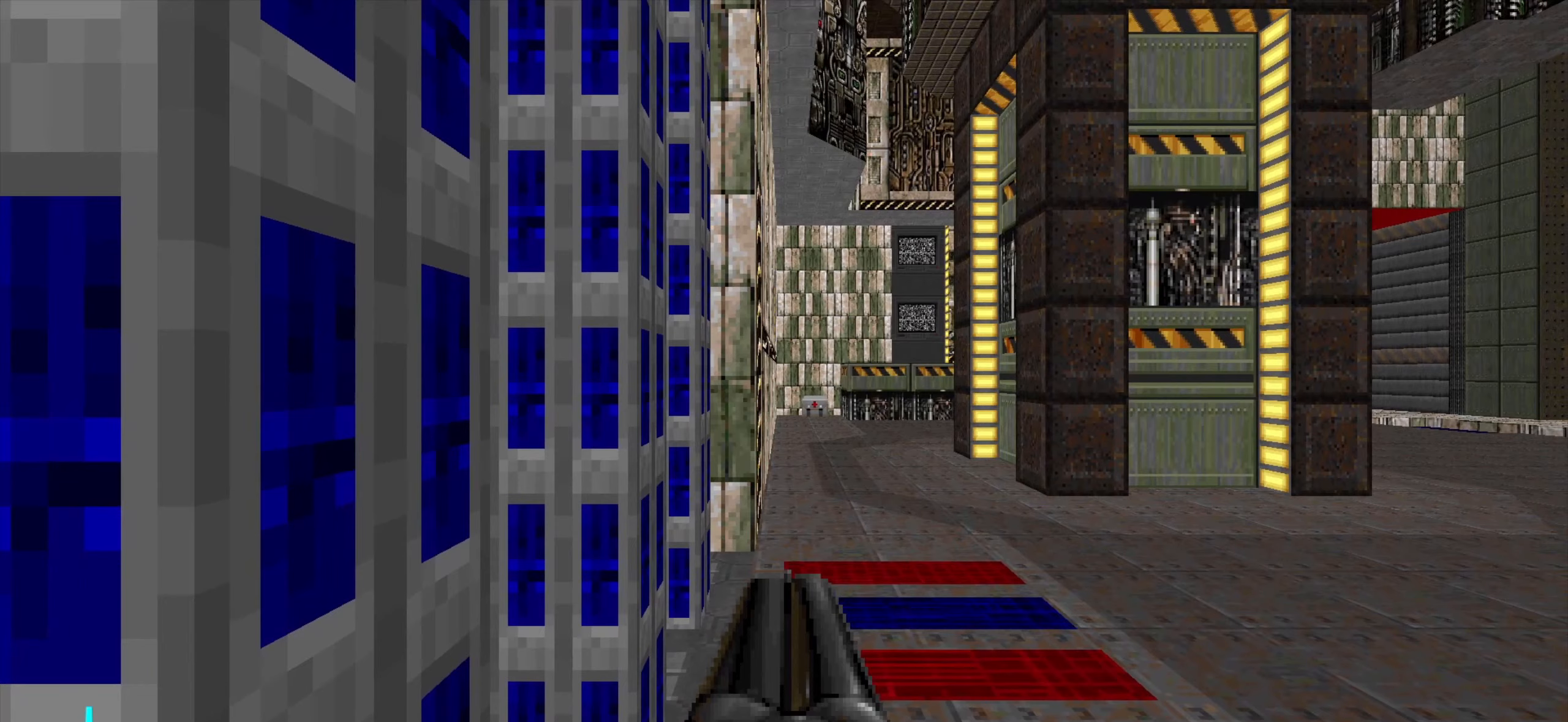
{"keys": [], "mouse": ["right"], "events": [[216, "mouse_right", "down"]]}
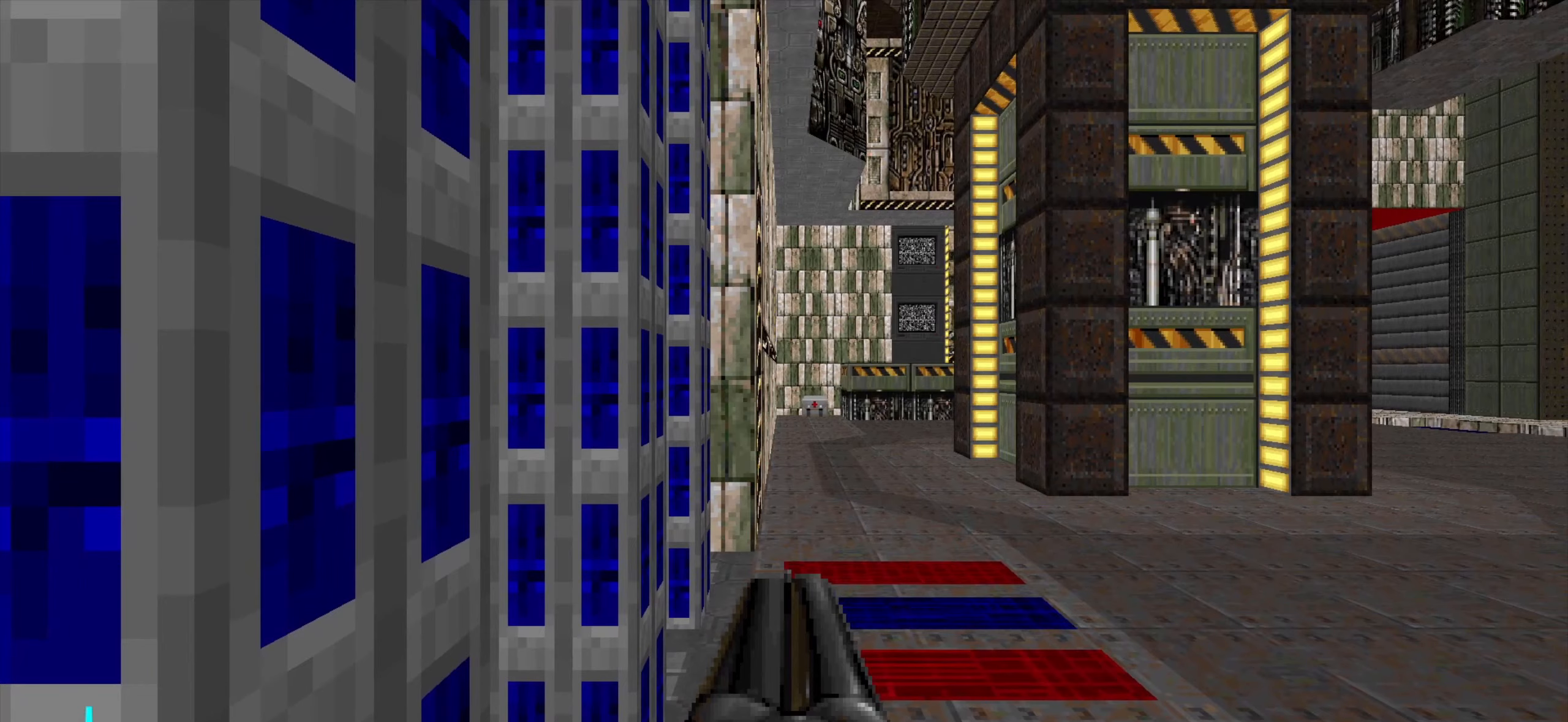
{"keys": [], "mouse": [], "events": [[383, "mouse_right", "up"]]}
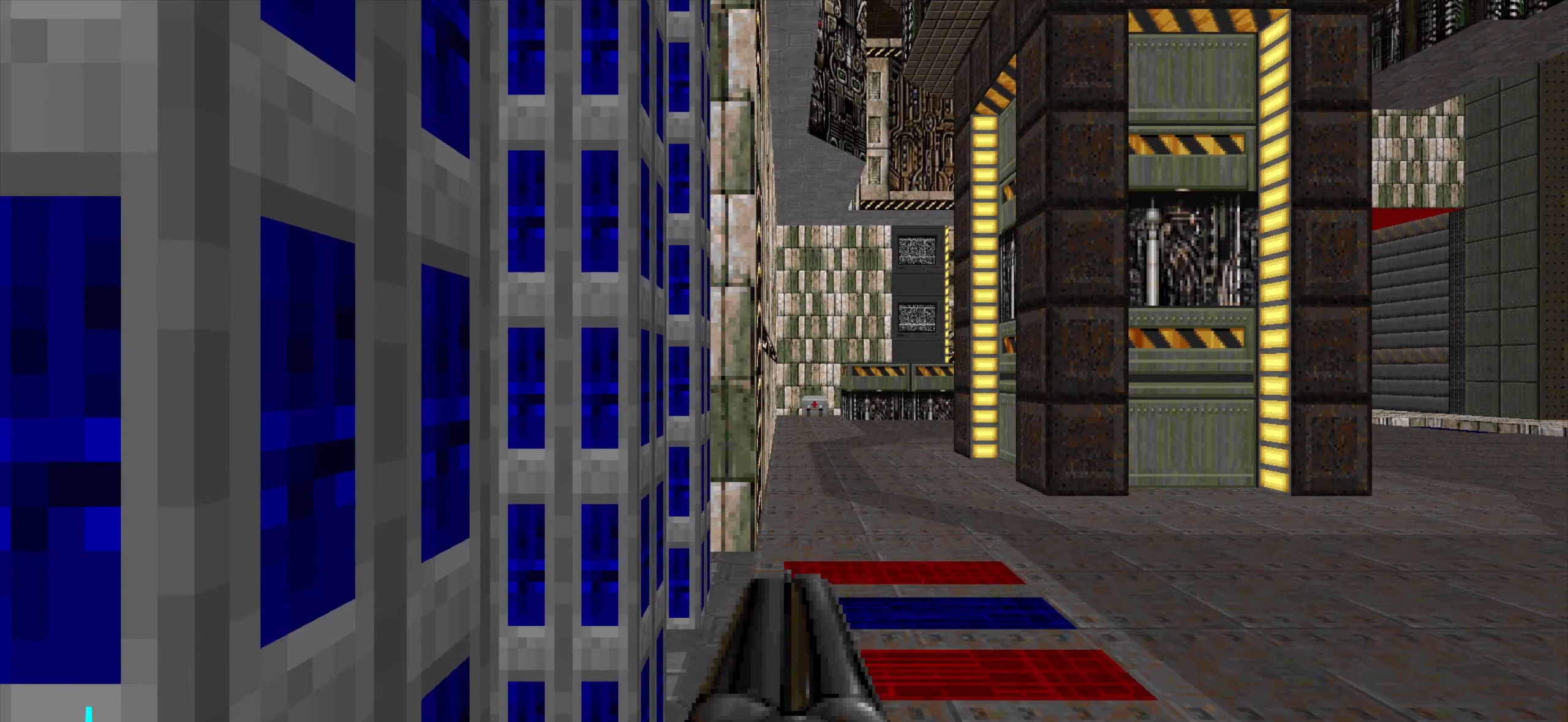
{"keys": [], "mouse": [], "events": [[116, "s", "down"], [400, "s", "up"]]}
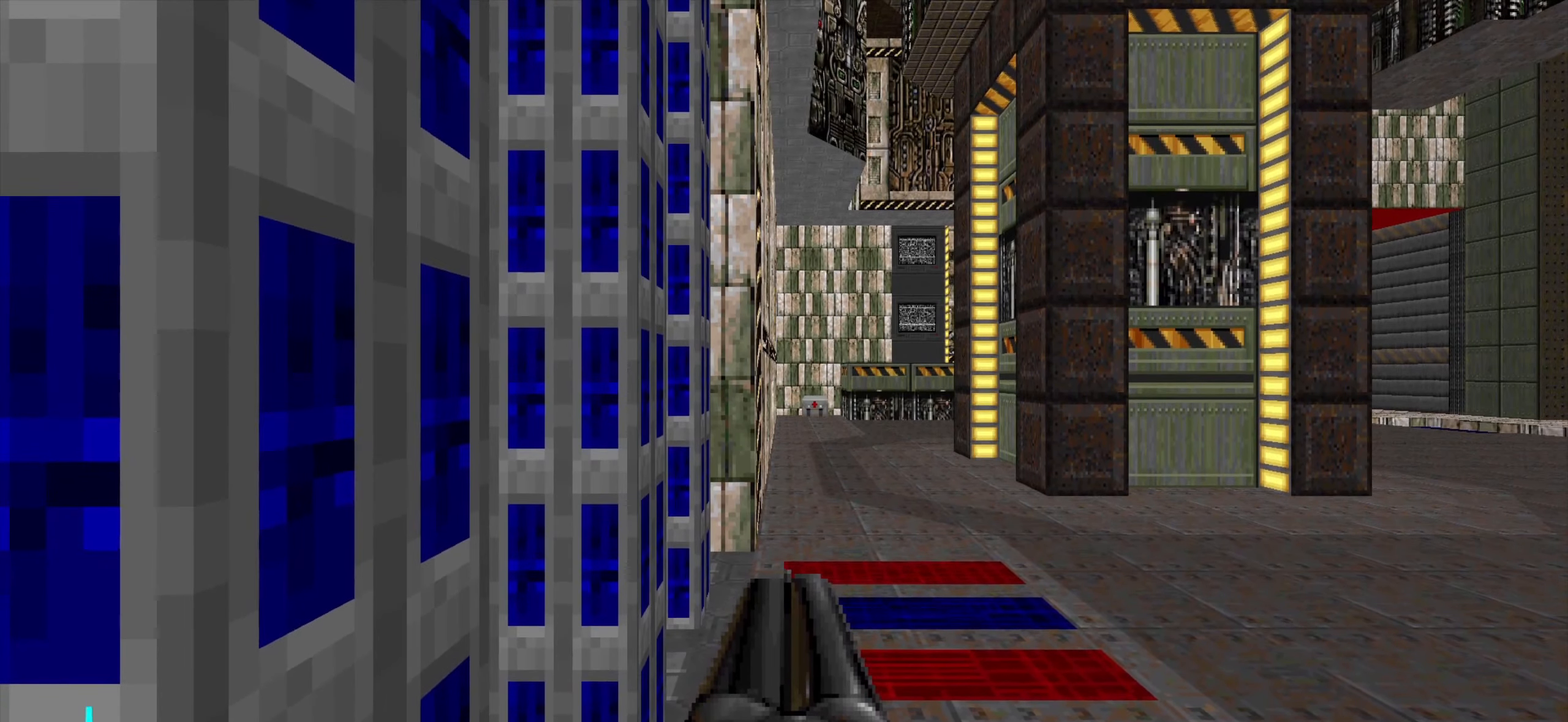
{"keys": ["tab"], "mouse": [], "events": [[83, "tab", "down"], [183, "tab", "up"], [483, "tab", "down"]]}
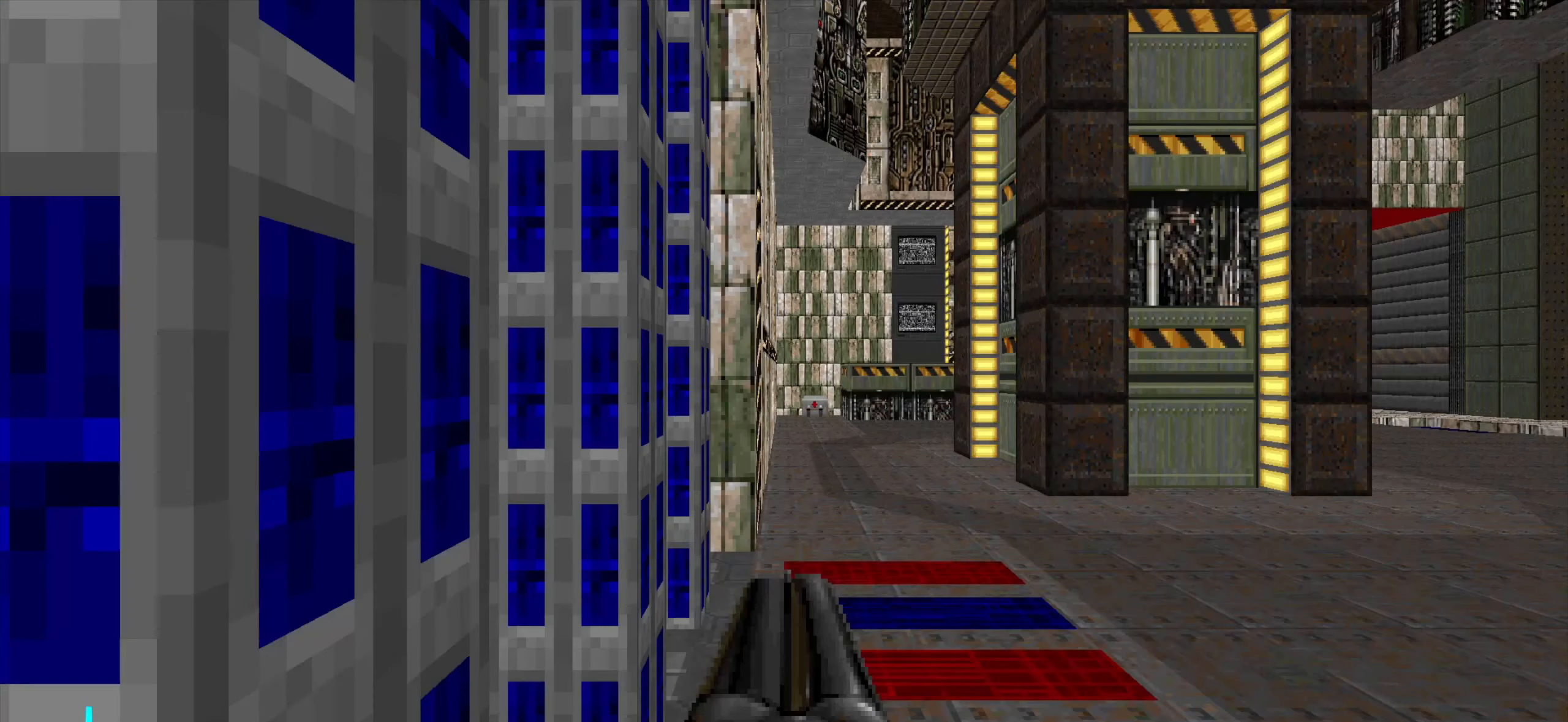
{"keys": [], "mouse": ["right"], "events": [[83, "tab", "up"], [366, "mouse_right", "down"]]}
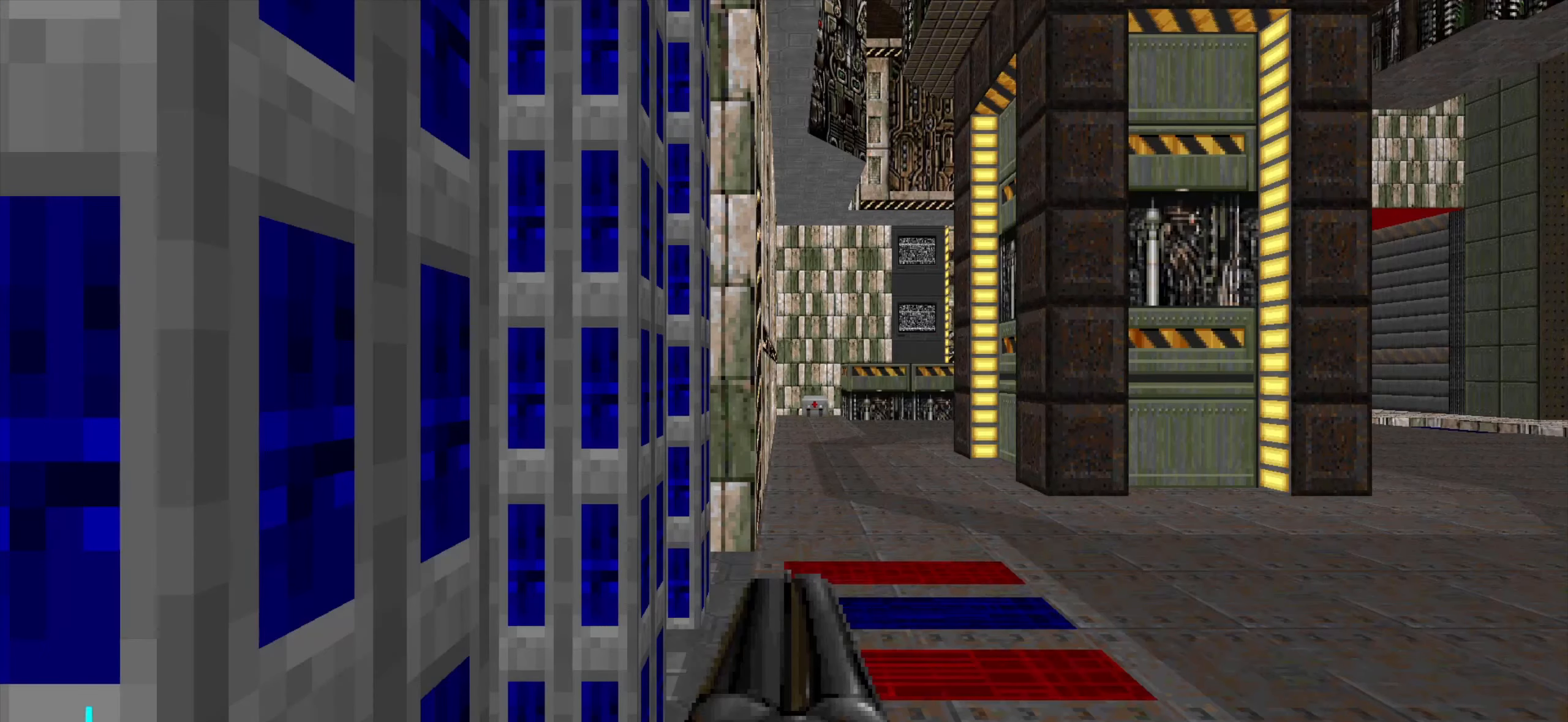
{"keys": [], "mouse": ["right"], "events": []}
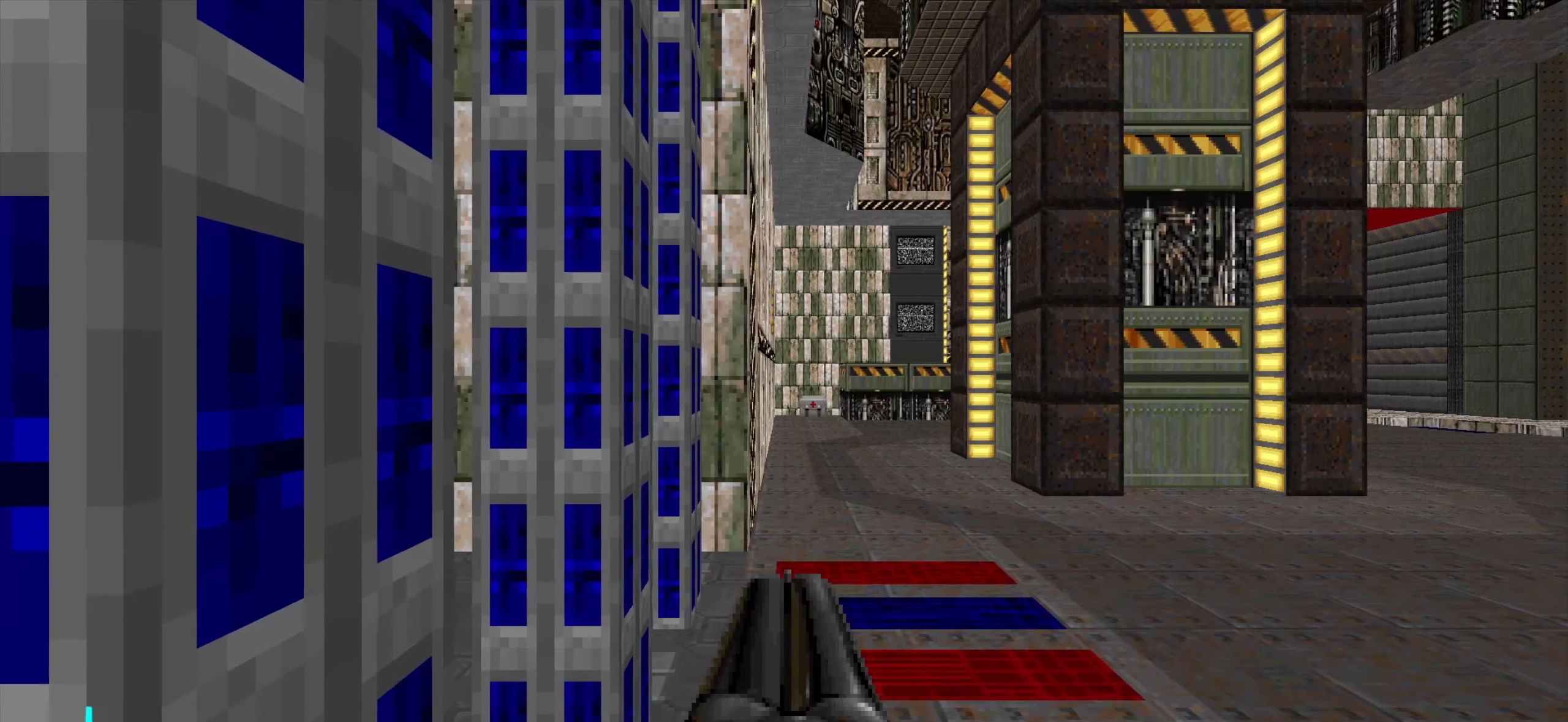
{"keys": [], "mouse": ["right"], "events": []}
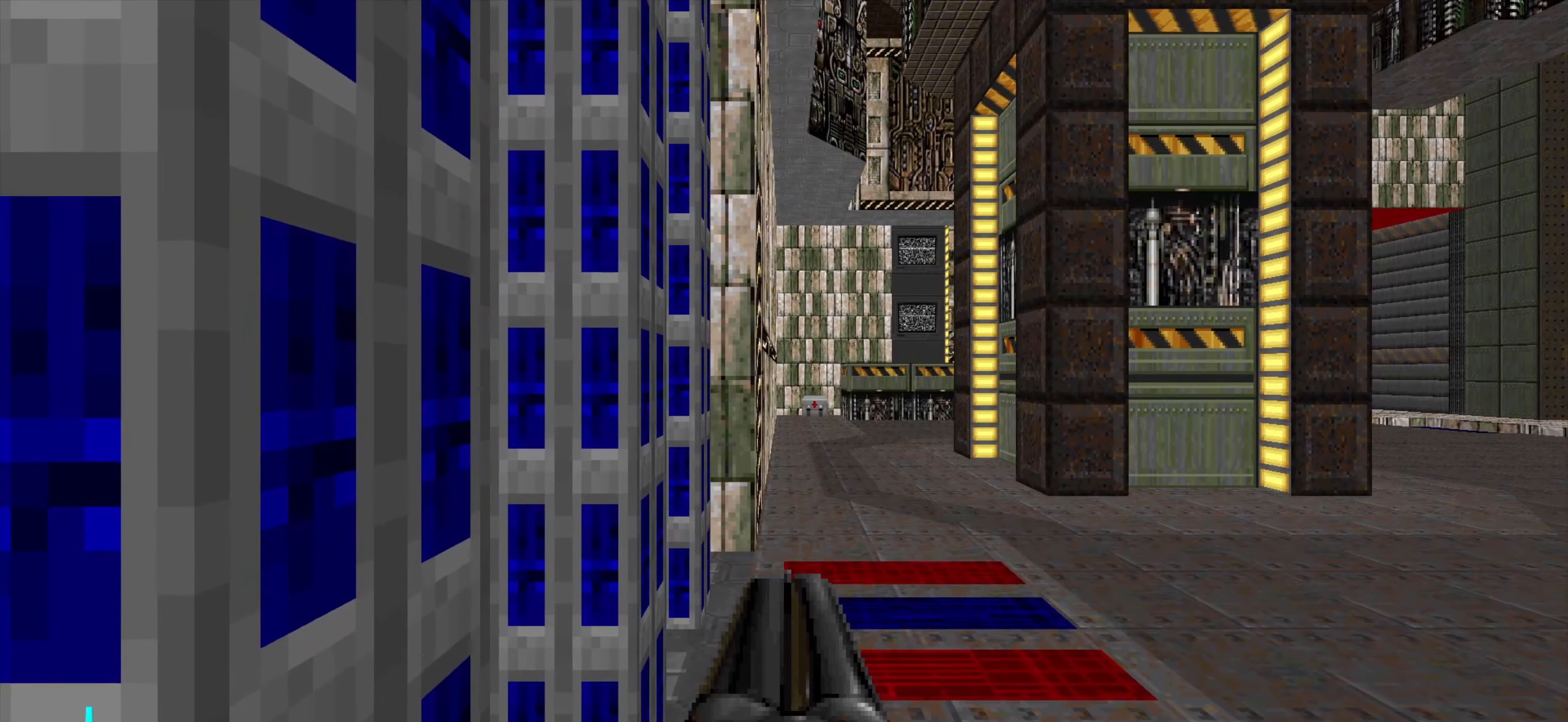
{"keys": [], "mouse": ["right"], "events": []}
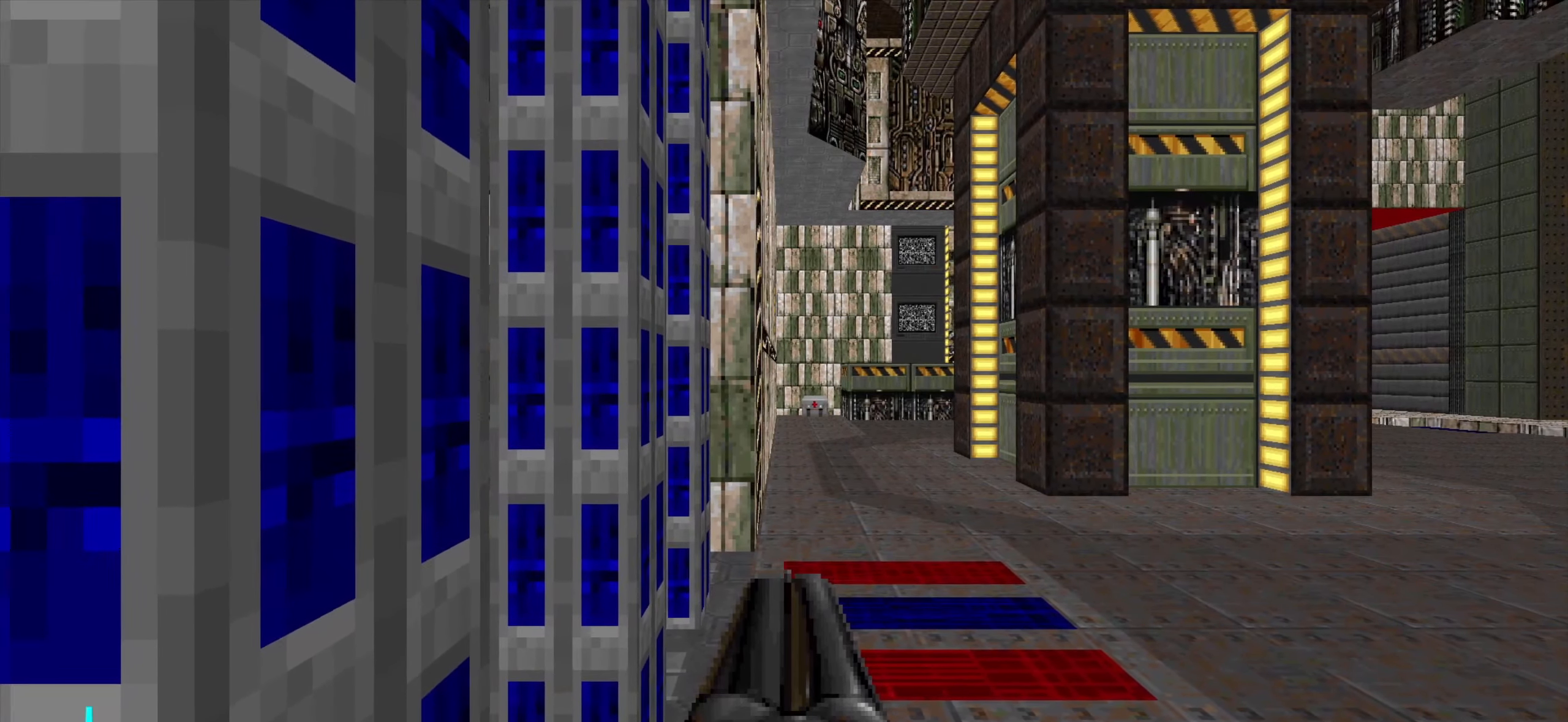
{"keys": [], "mouse": ["right"], "events": []}
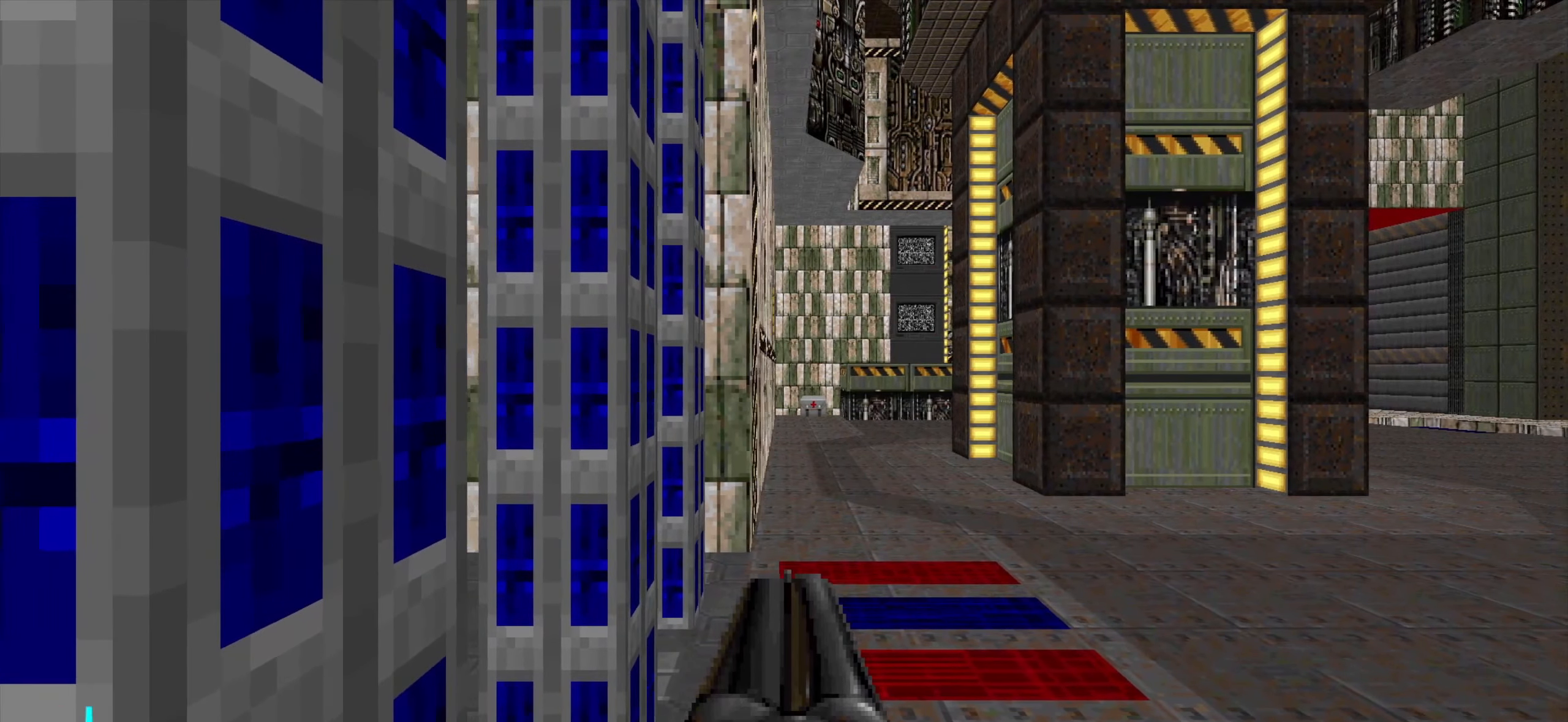
{"keys": [], "mouse": ["right"], "events": []}
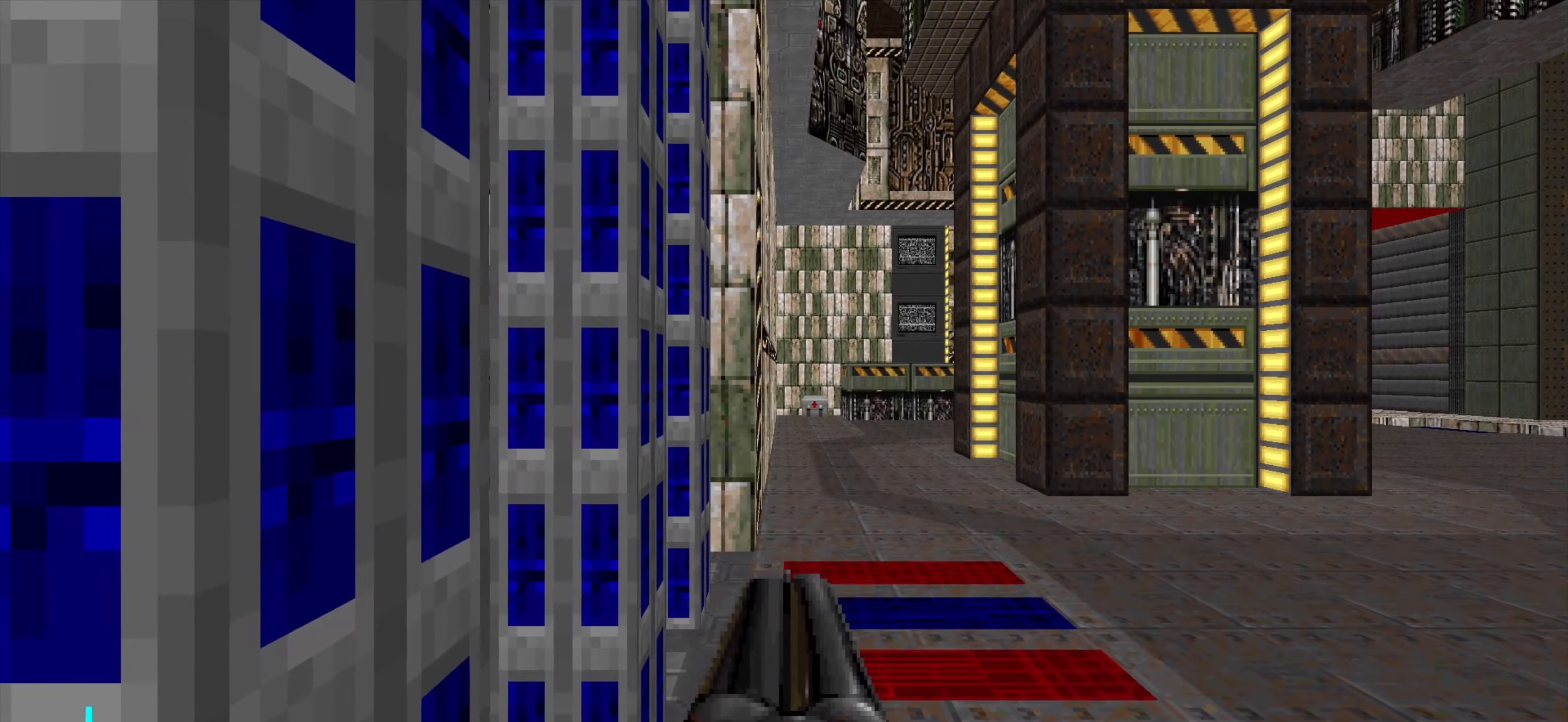
{"keys": [], "mouse": ["right"], "events": []}
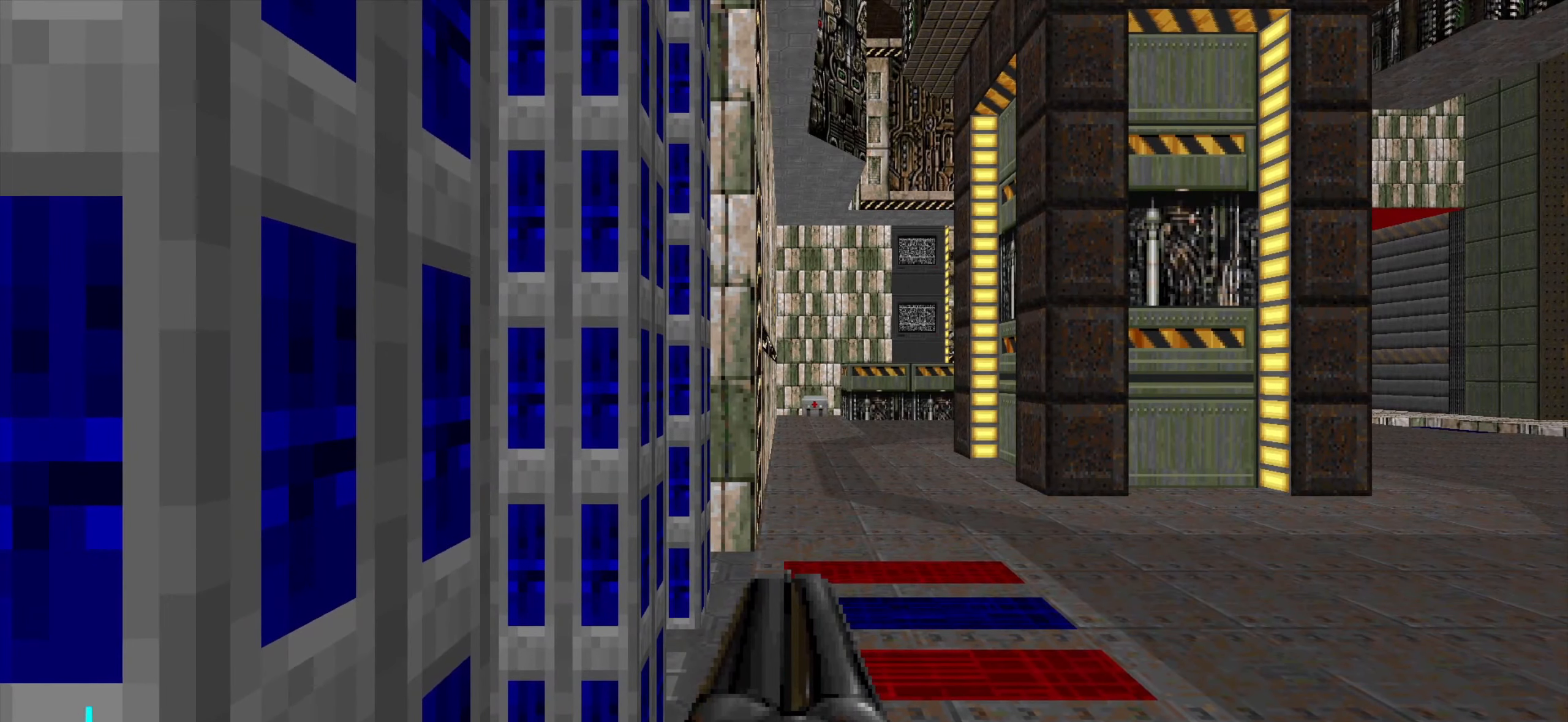
{"keys": [], "mouse": ["right"], "events": []}
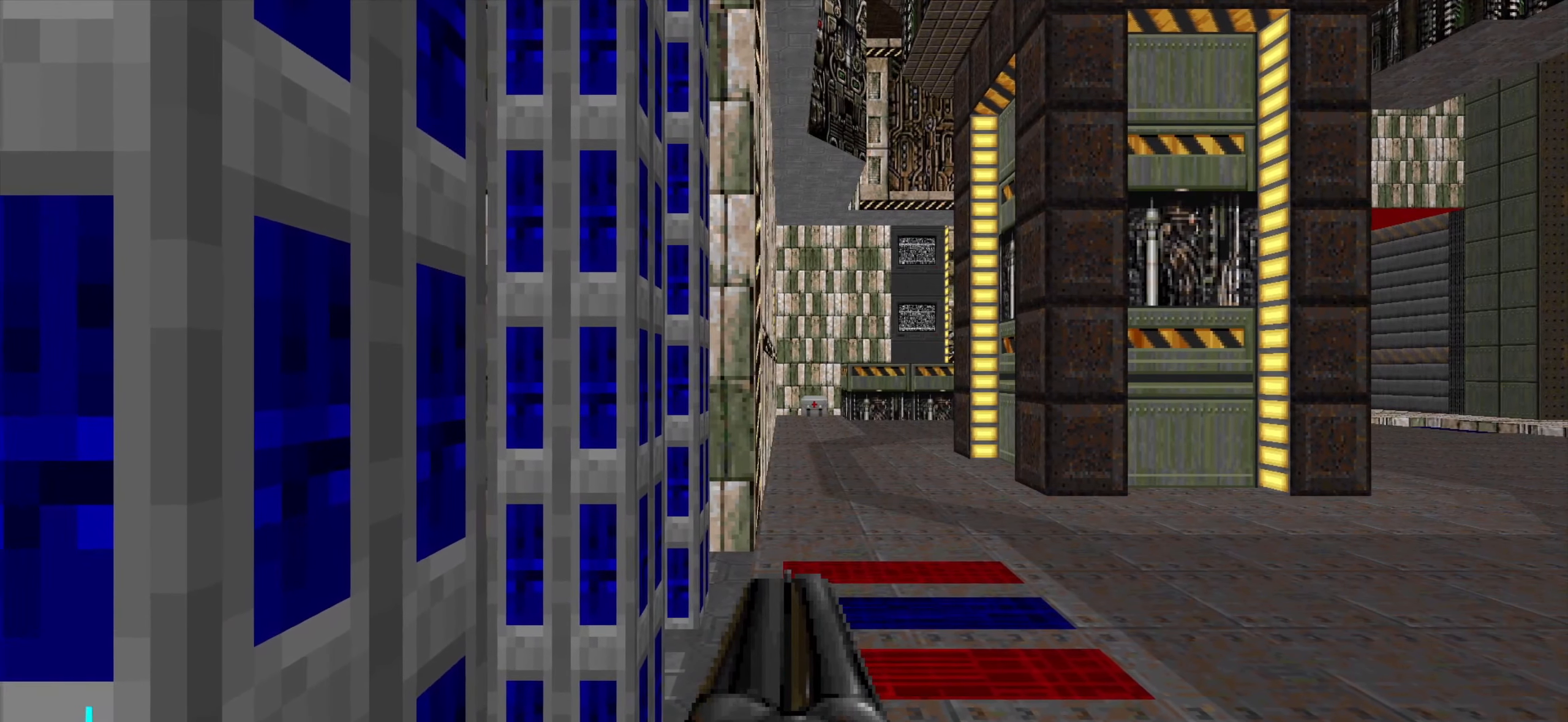
{"keys": ["tab"], "mouse": [], "events": [[300, "mouse_right", "up"], [450, "tab", "down"]]}
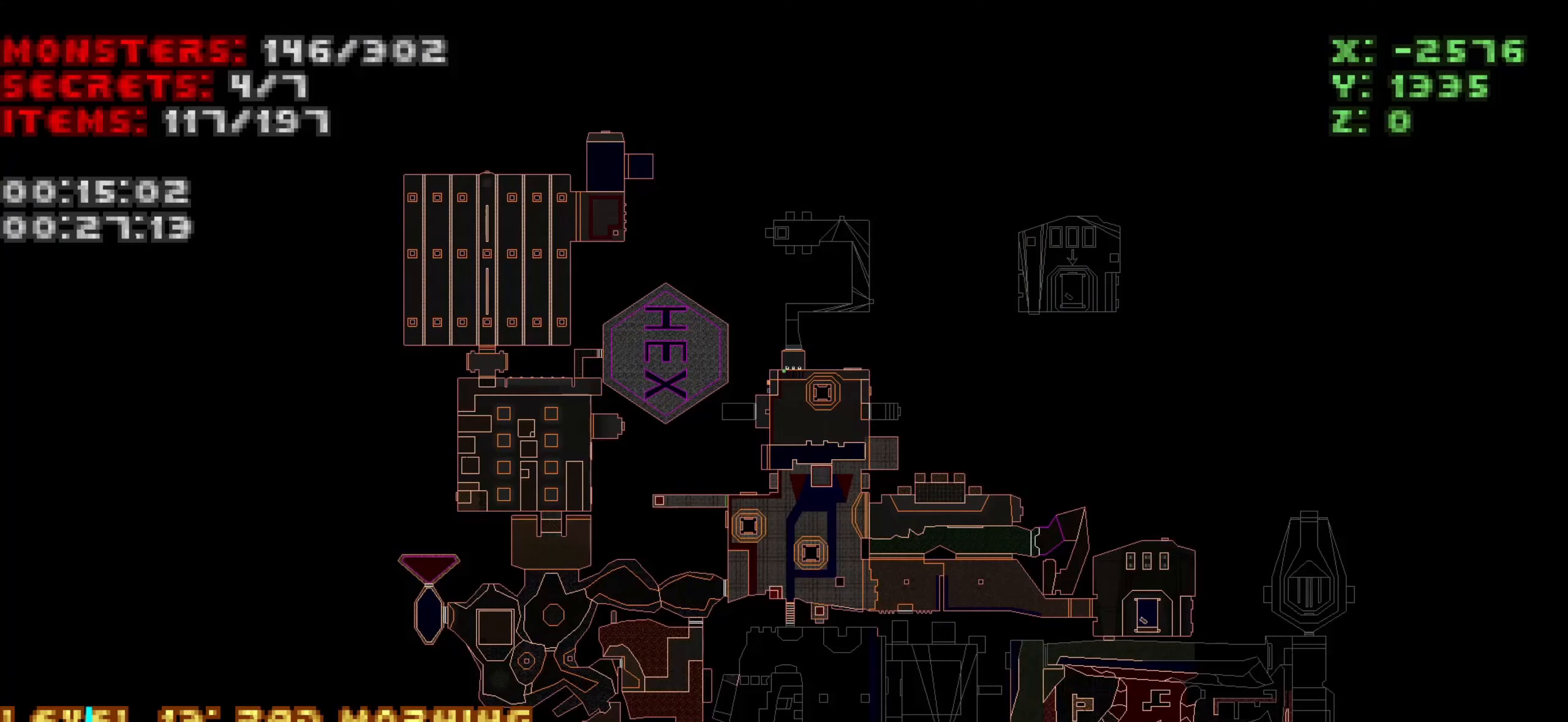
{"keys": [], "mouse": [], "events": [[50, "tab", "up"]]}
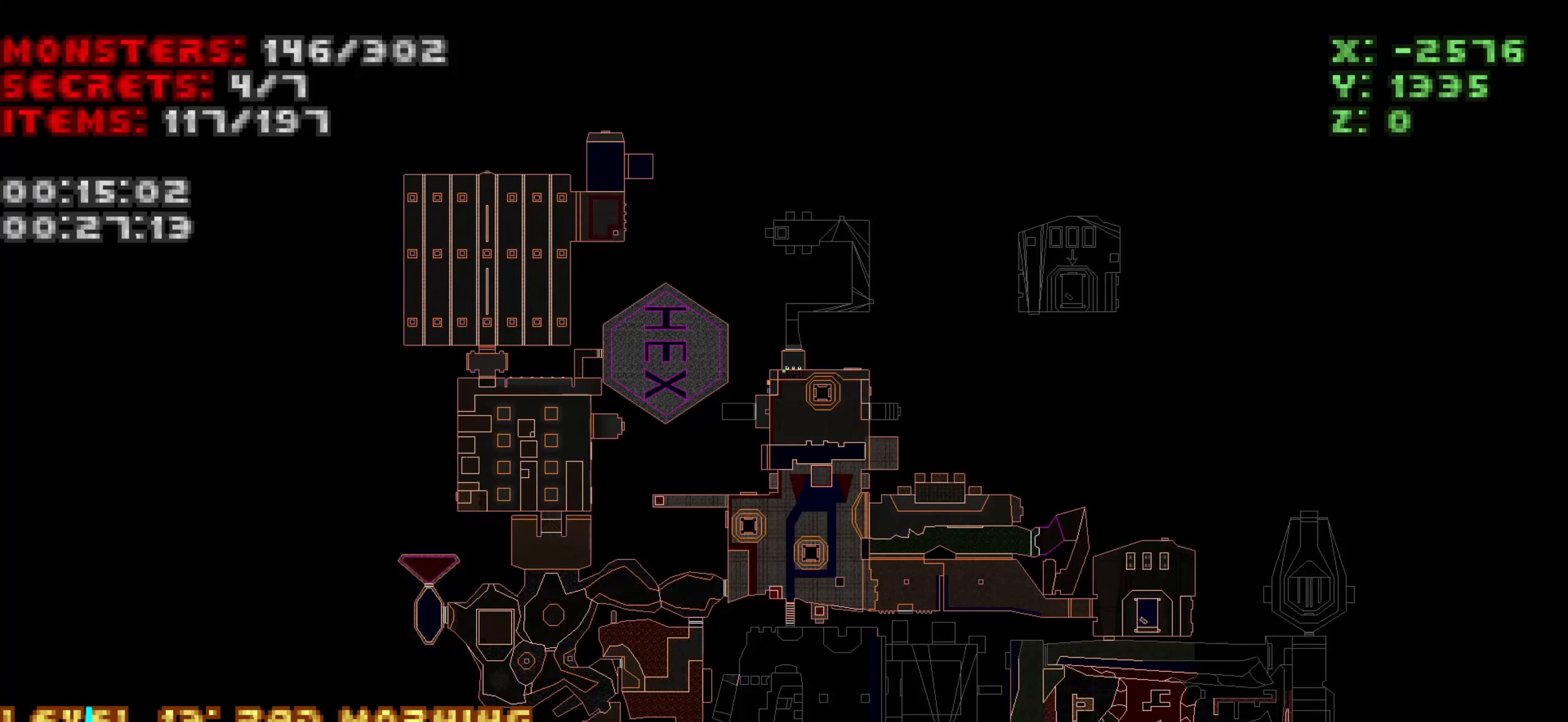
{"keys": [], "mouse": [], "events": []}
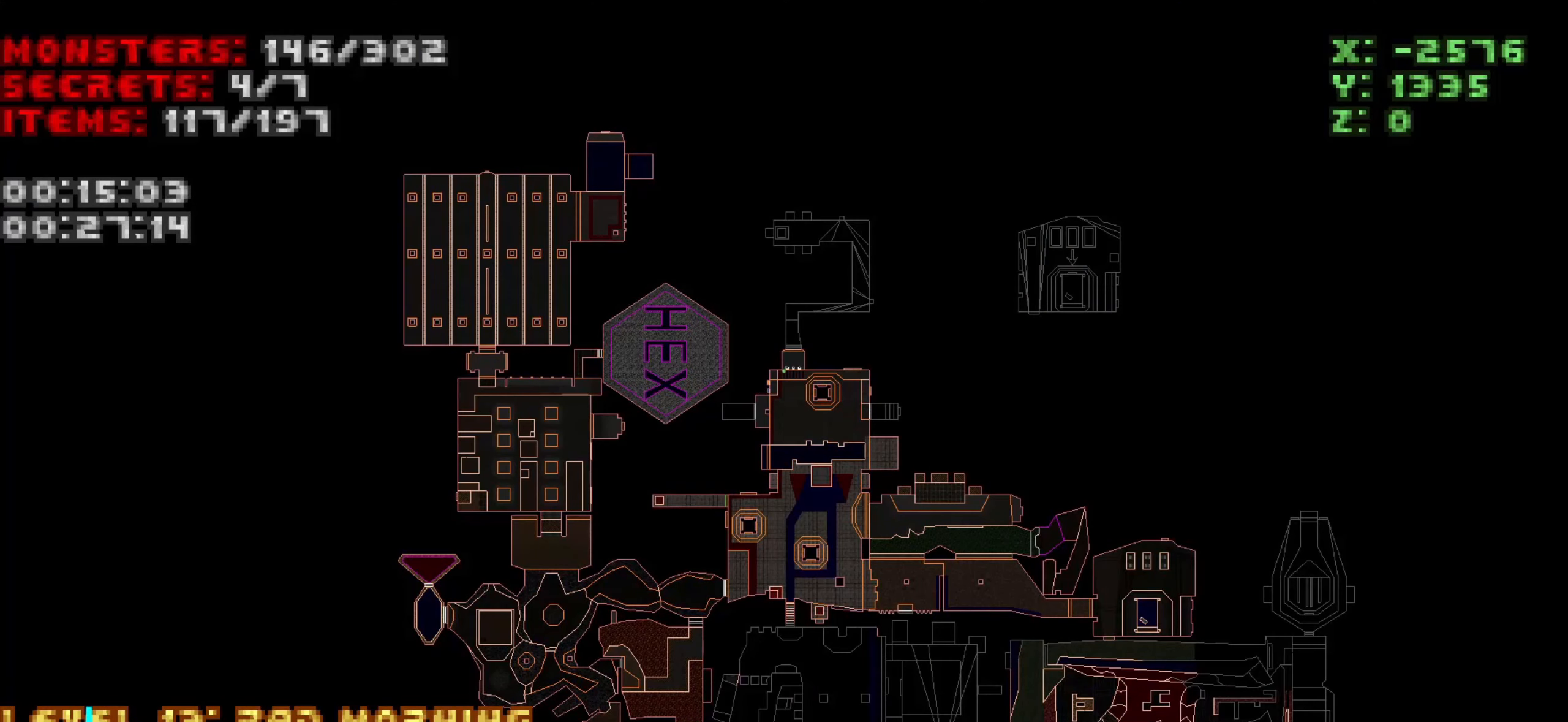
{"keys": [], "mouse": [], "events": [[400, "tab", "down"], [500, "tab", "up"]]}
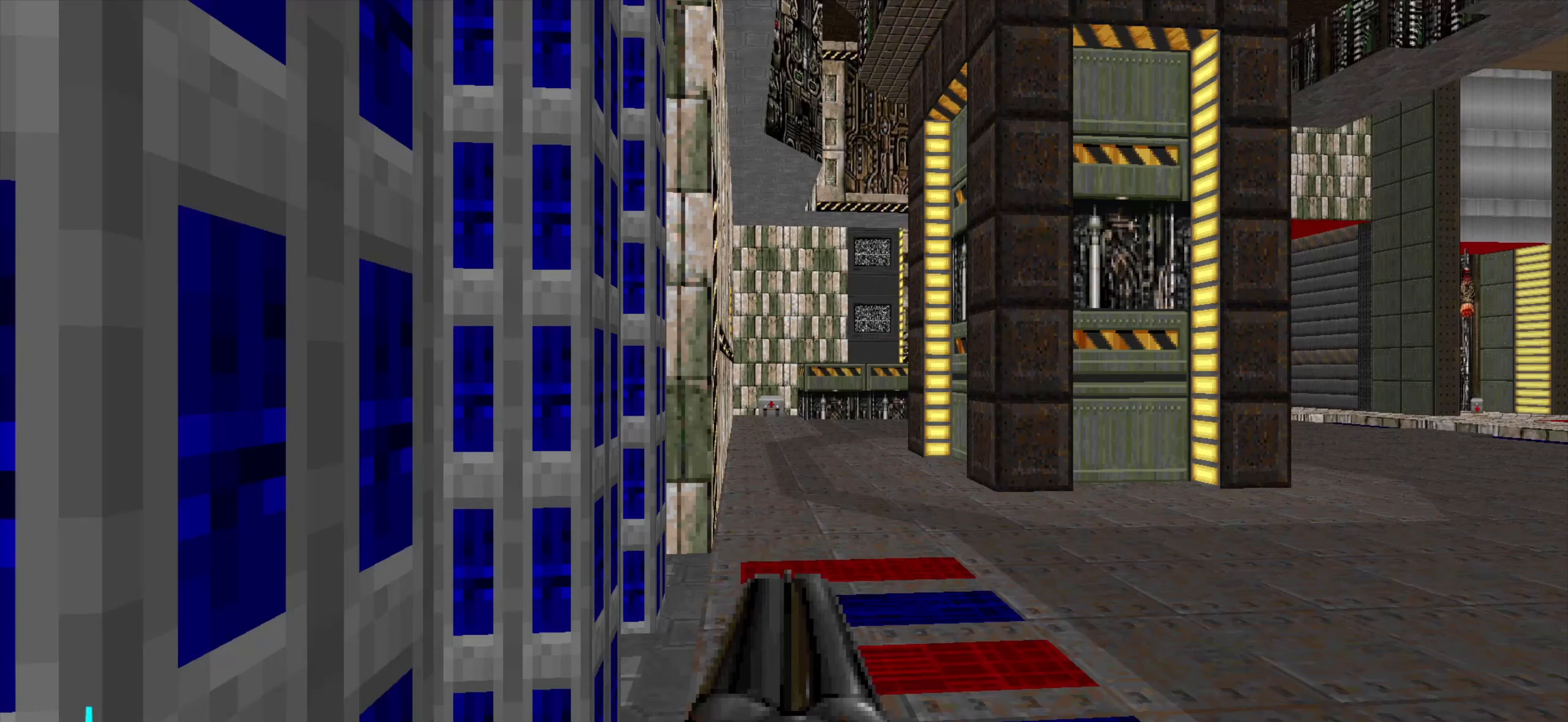
{"keys": ["s"], "mouse": [], "events": [[417, "s", "down"]]}
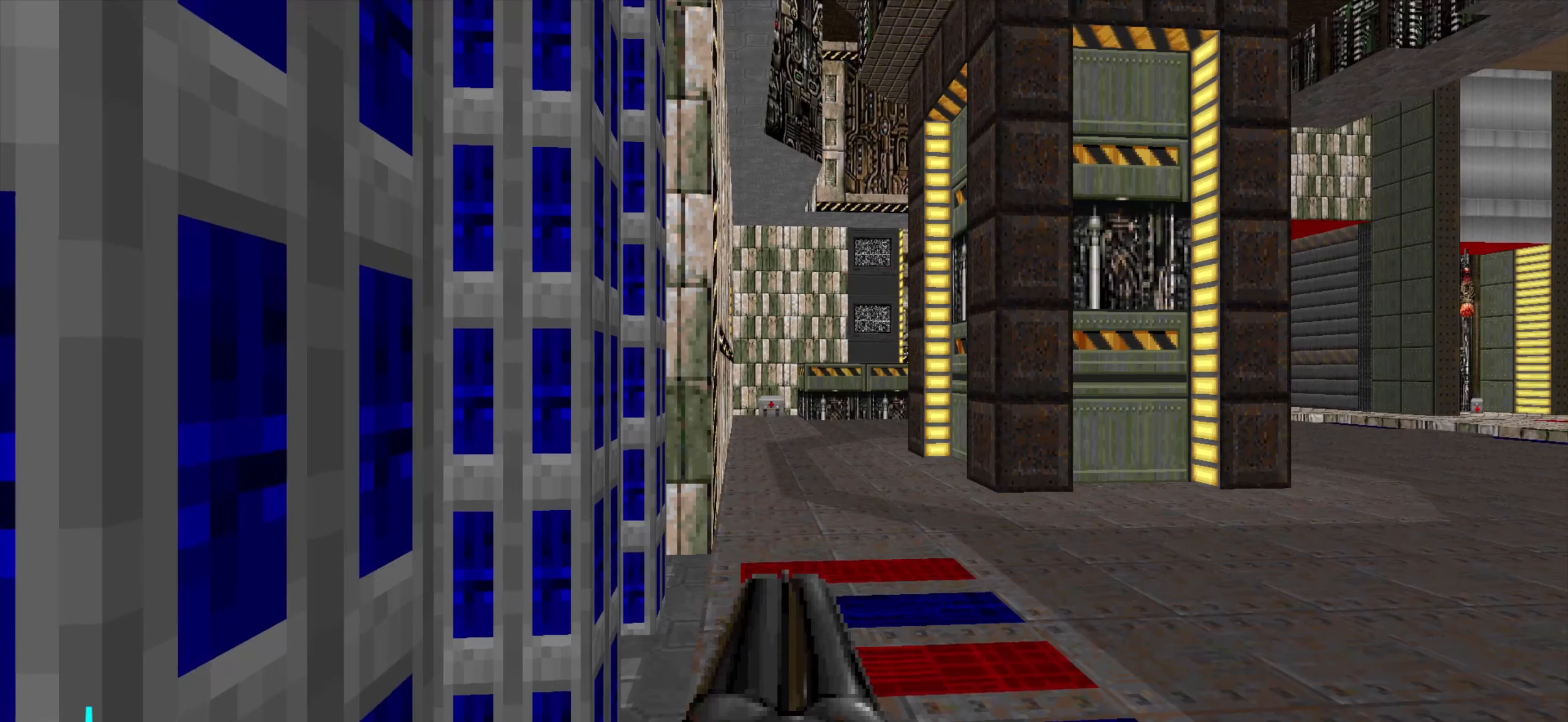
{"keys": [], "mouse": ["right"], "events": [[100, "s", "up"], [150, "mouse_right", "down"]]}
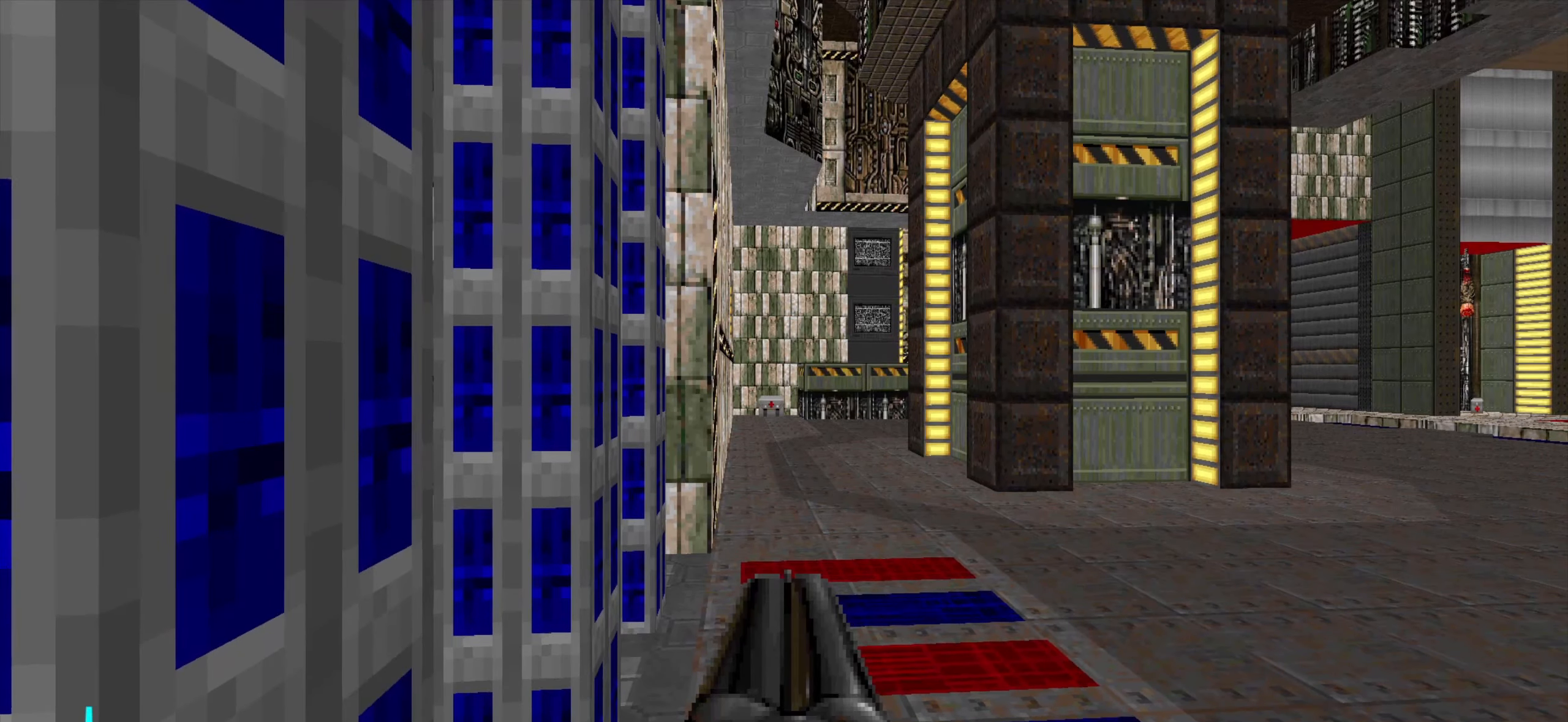
{"keys": [], "mouse": ["right"], "events": []}
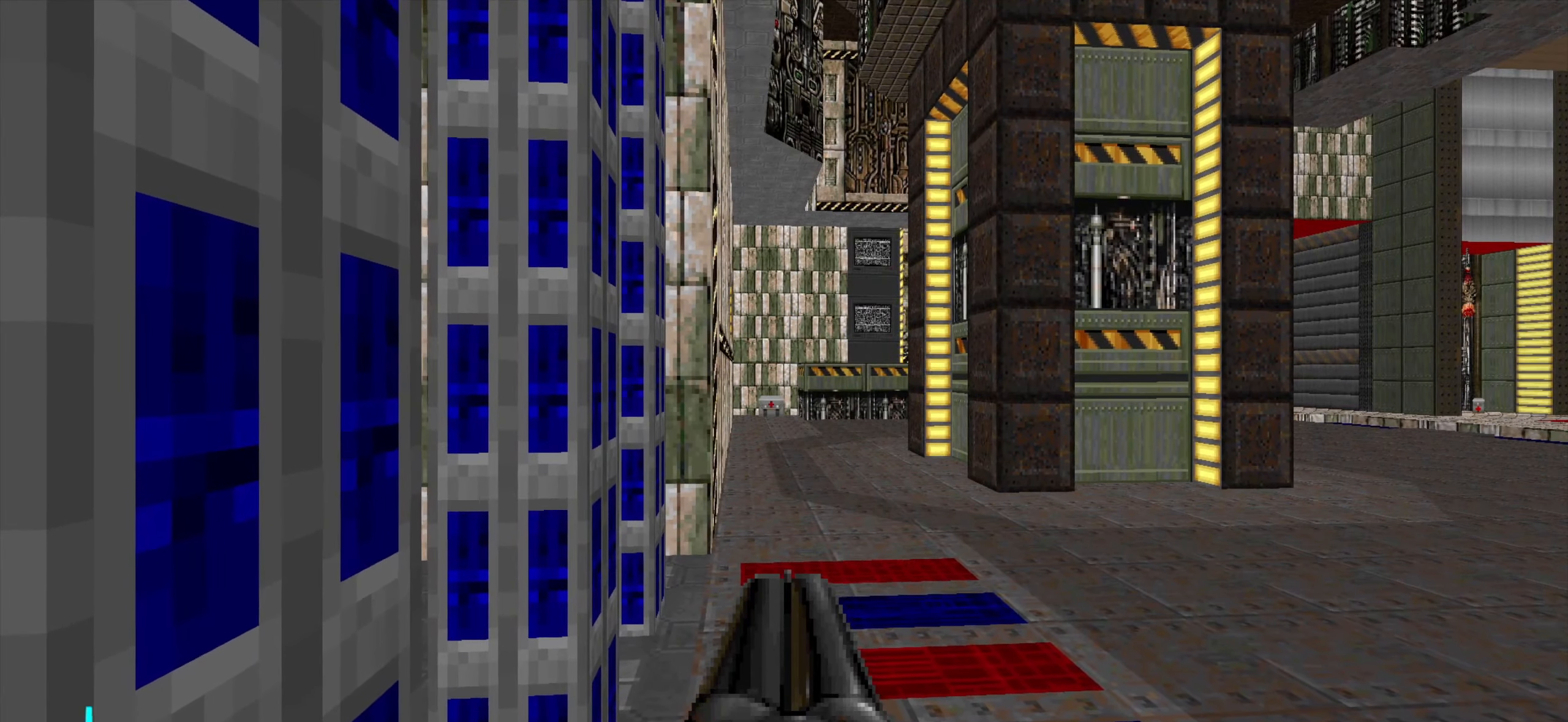
{"keys": ["s"], "mouse": [], "events": [[233, "mouse_right", "up"], [317, "s", "down"]]}
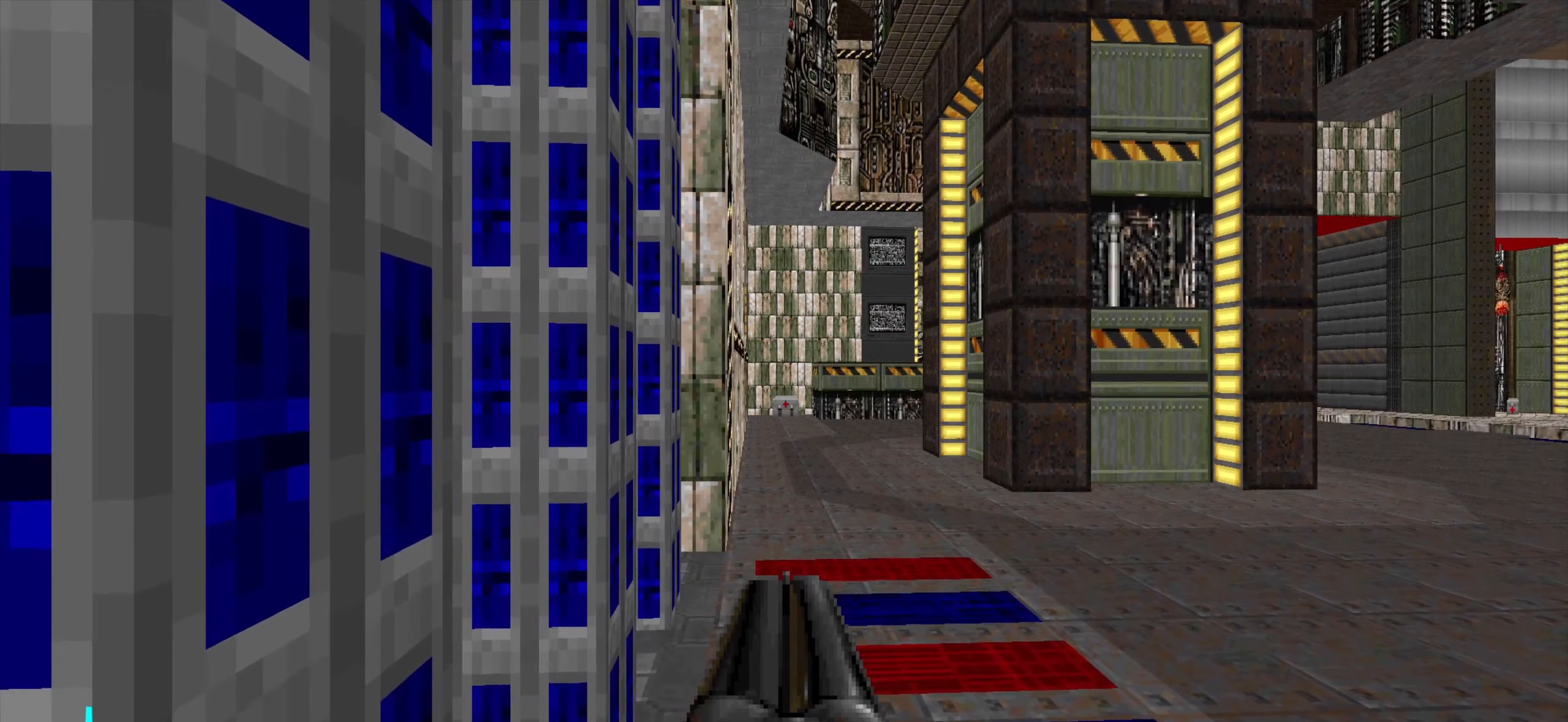
{"keys": ["s"], "mouse": [], "events": []}
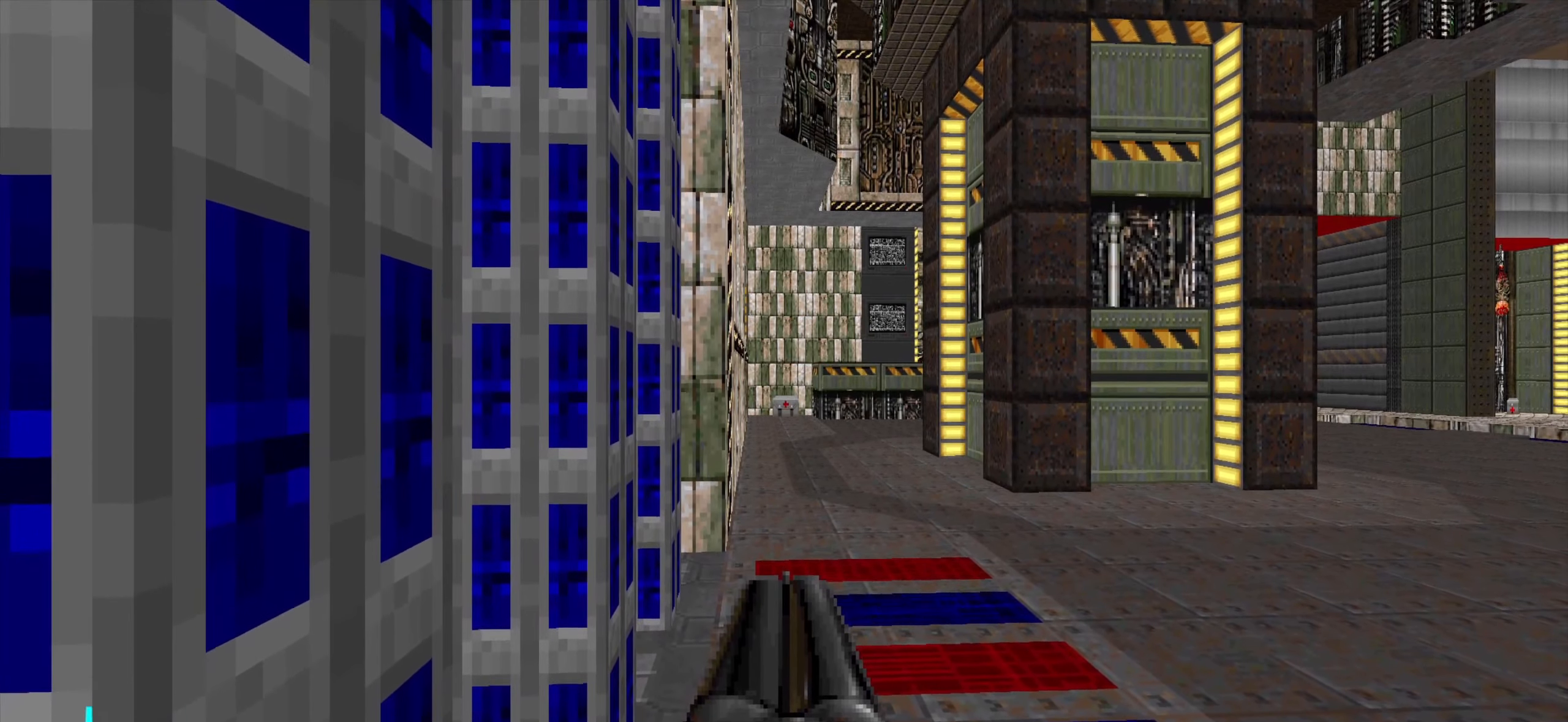
{"keys": ["s"], "mouse": [], "events": []}